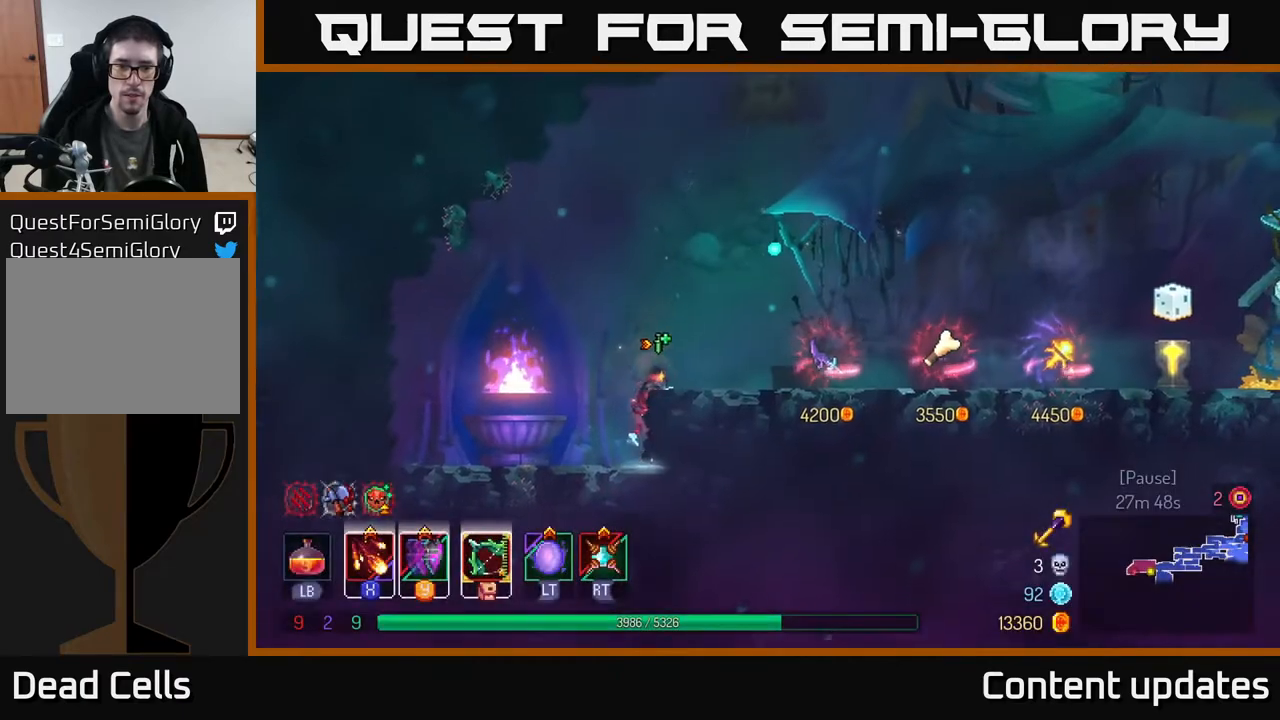
Gameplay with a controller (Xbox layout); each line is a JSON object with the inputs held at the frame after it. "events" lists button and stick changes between this image and that frame as [ms after this image, input, new state], when the widget could be followed in between.
{"buttons": [], "left_stick": "right", "right_stick": "center", "events": []}
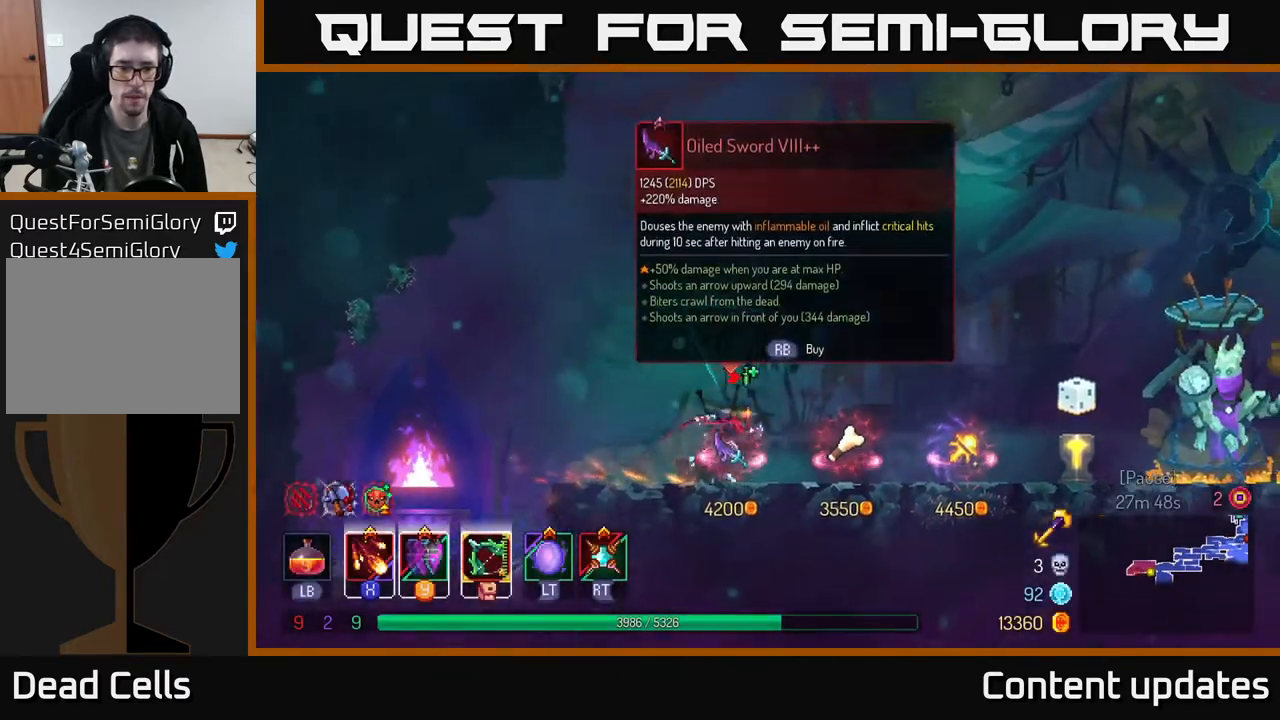
{"buttons": [], "left_stick": "right", "right_stick": "center", "events": []}
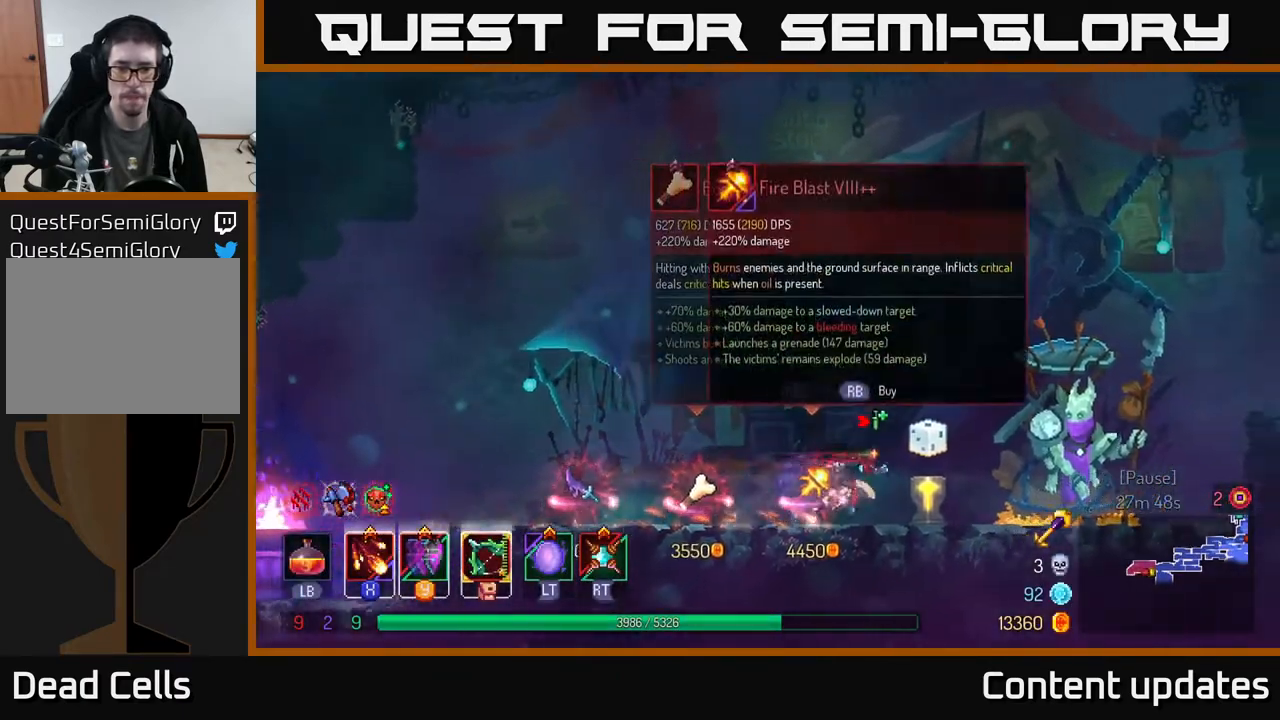
{"buttons": [], "left_stick": "right", "right_stick": "center", "events": []}
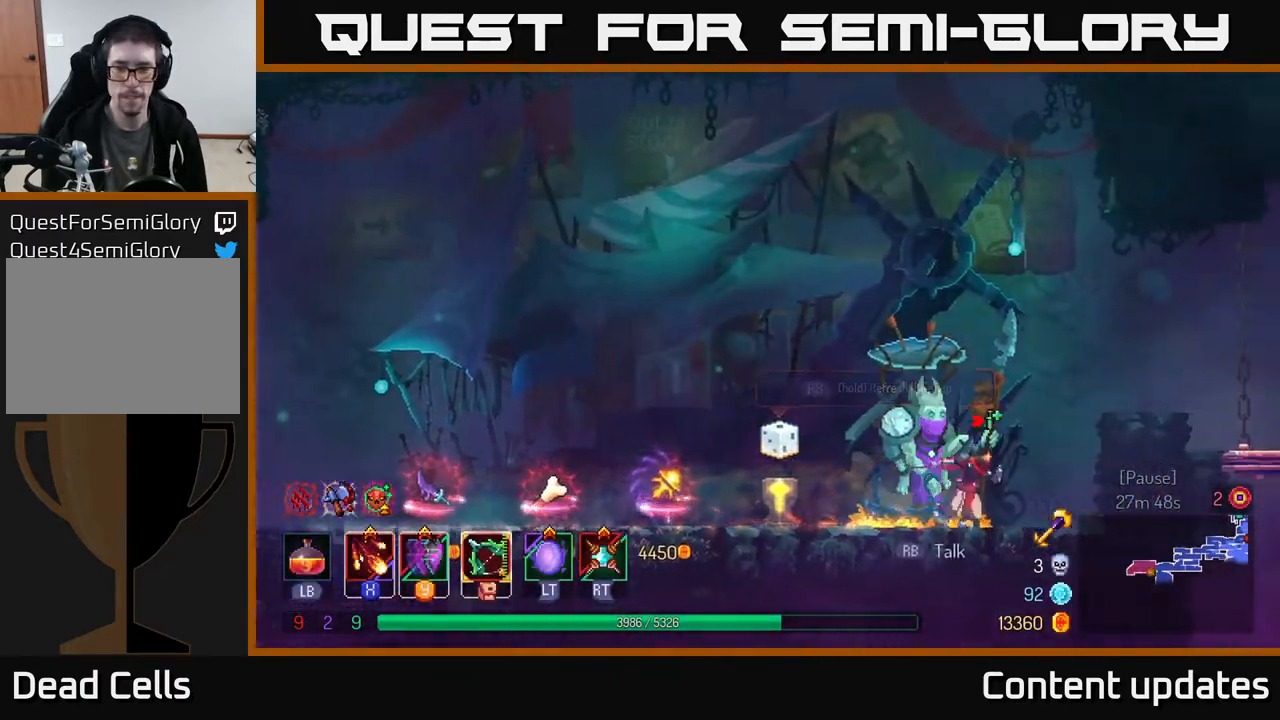
{"buttons": [], "left_stick": "right", "right_stick": "center", "events": [[33, "A", "down"], [233, "A", "up"]]}
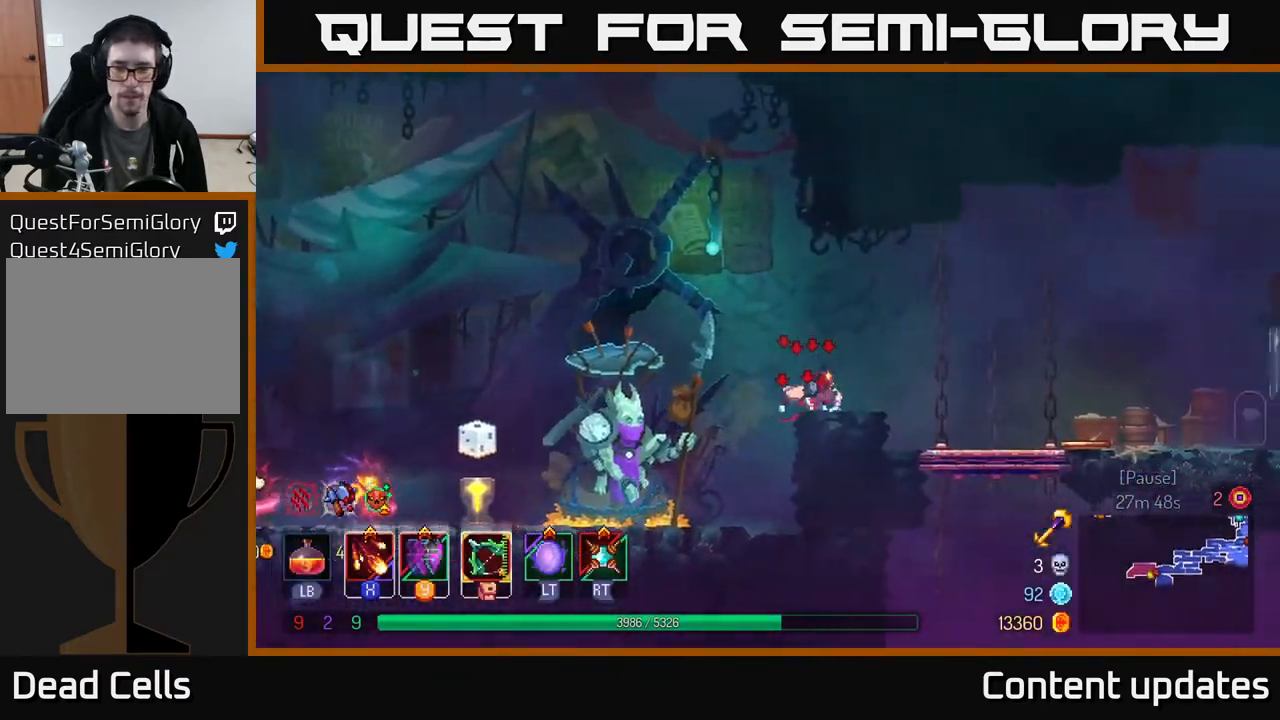
{"buttons": [], "left_stick": "right", "right_stick": "center", "events": []}
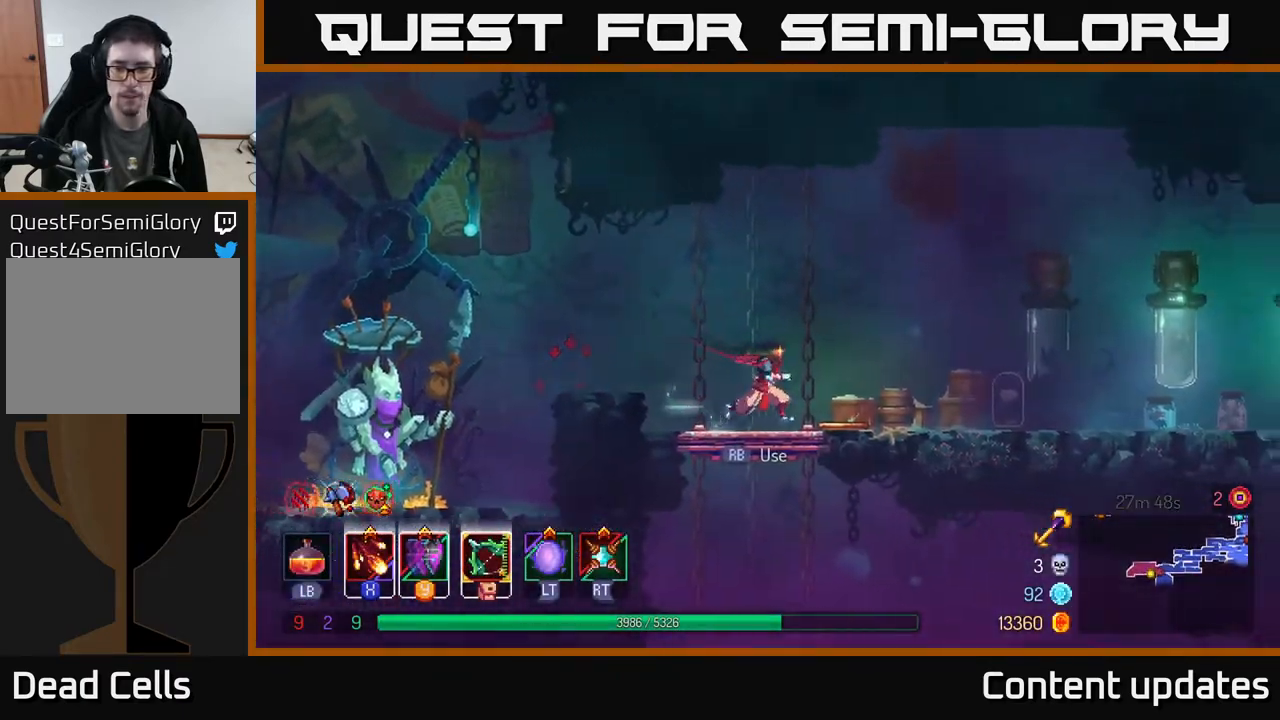
{"buttons": [], "left_stick": "right", "right_stick": "center", "events": []}
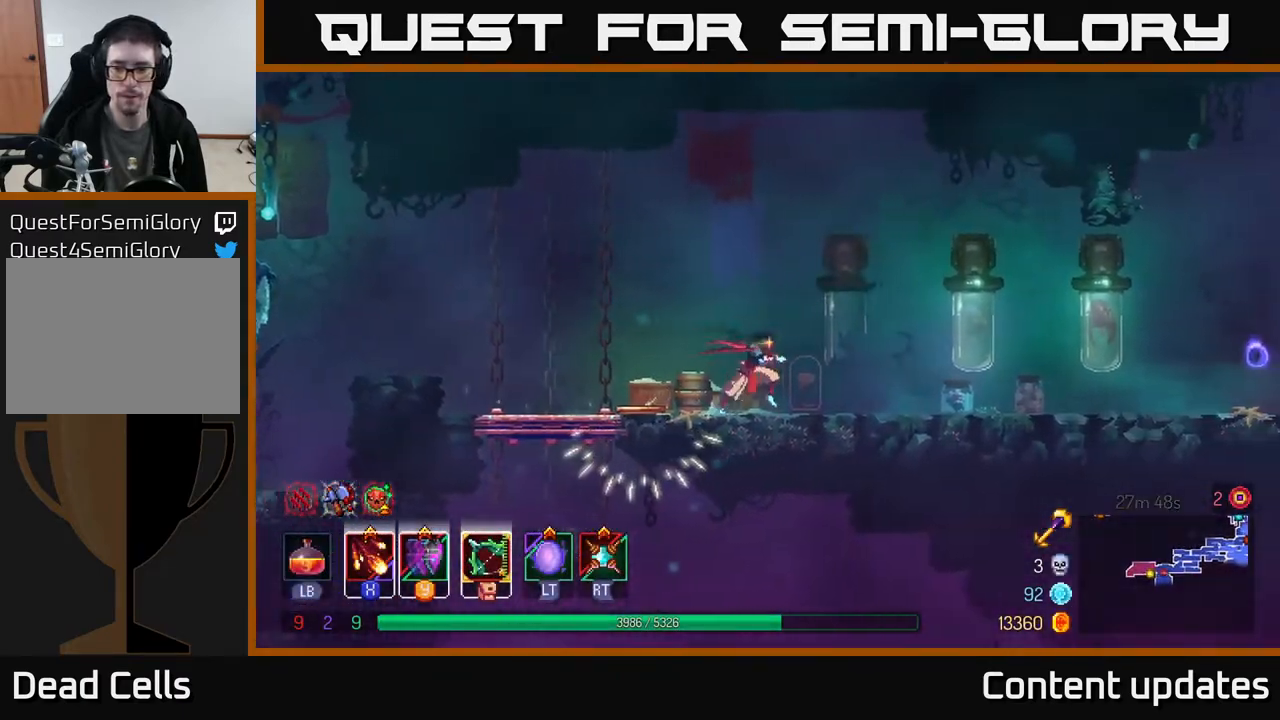
{"buttons": [], "left_stick": "right", "right_stick": "center", "events": []}
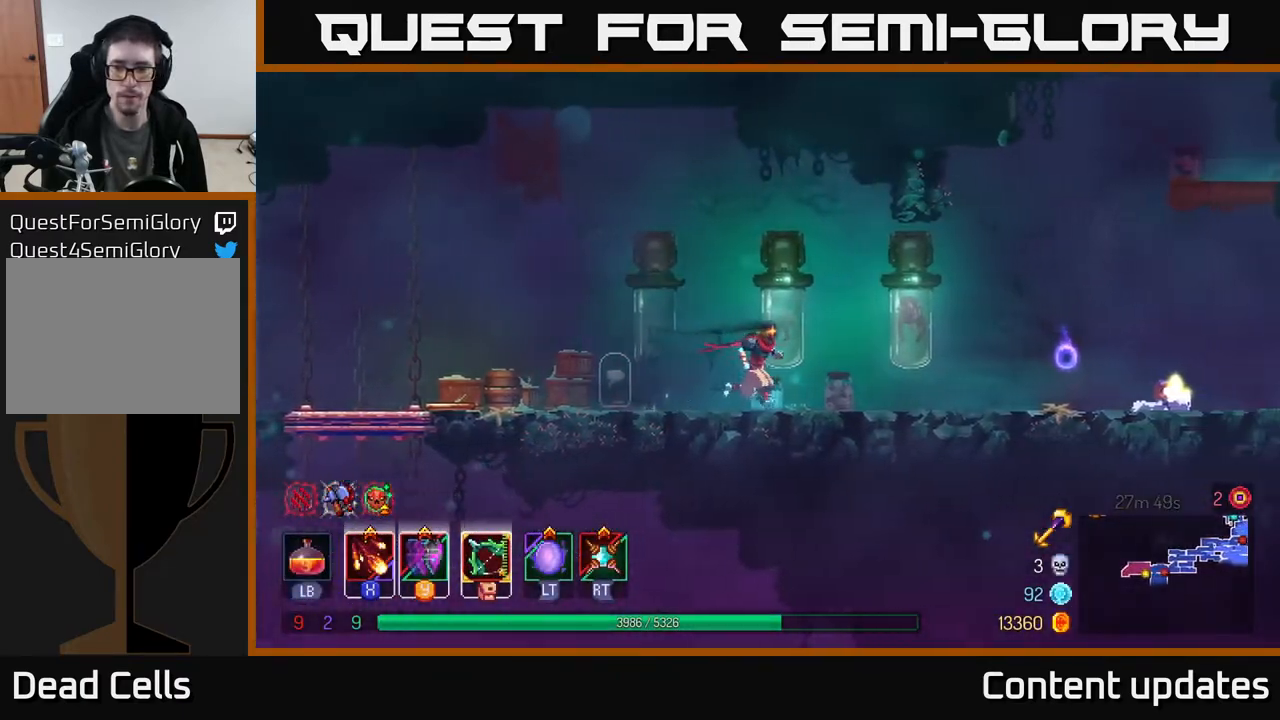
{"buttons": [], "left_stick": "left", "right_stick": "center", "events": [[133, "left_stick", "left"], [233, "B", "down"], [367, "B", "up"]]}
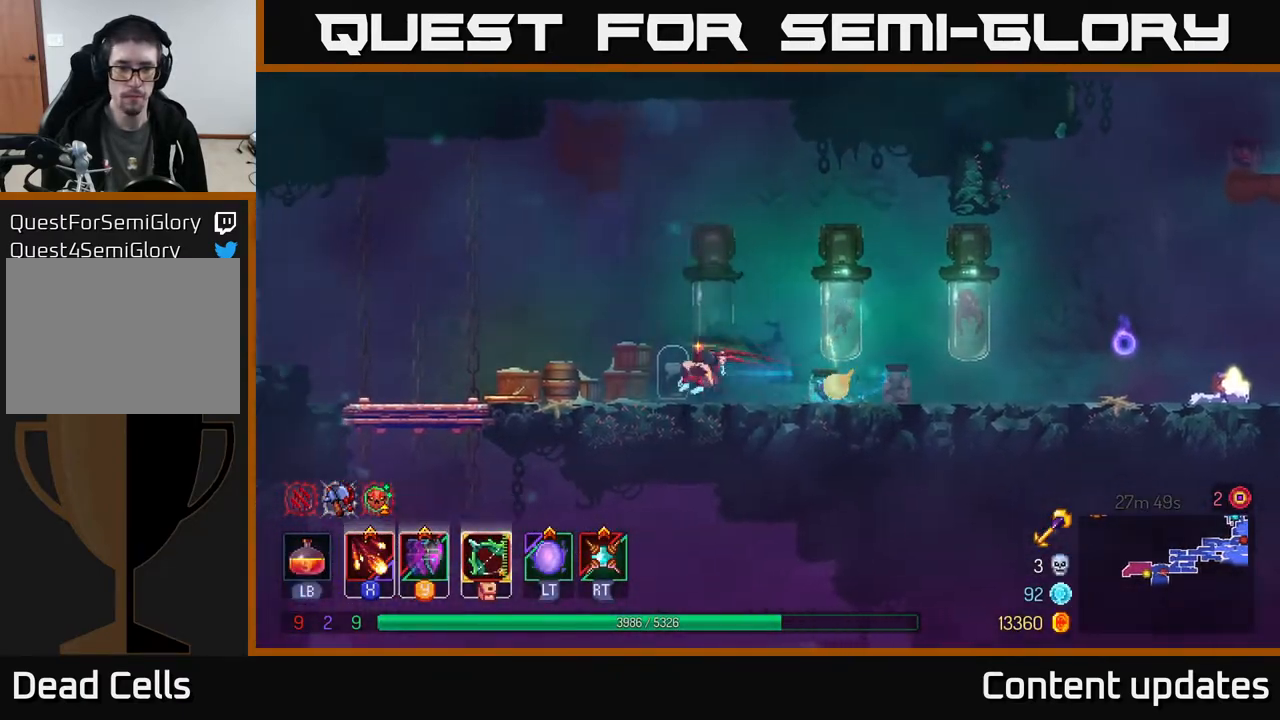
{"buttons": [], "left_stick": "up-left", "right_stick": "center", "events": [[200, "left_stick", "up-left"]]}
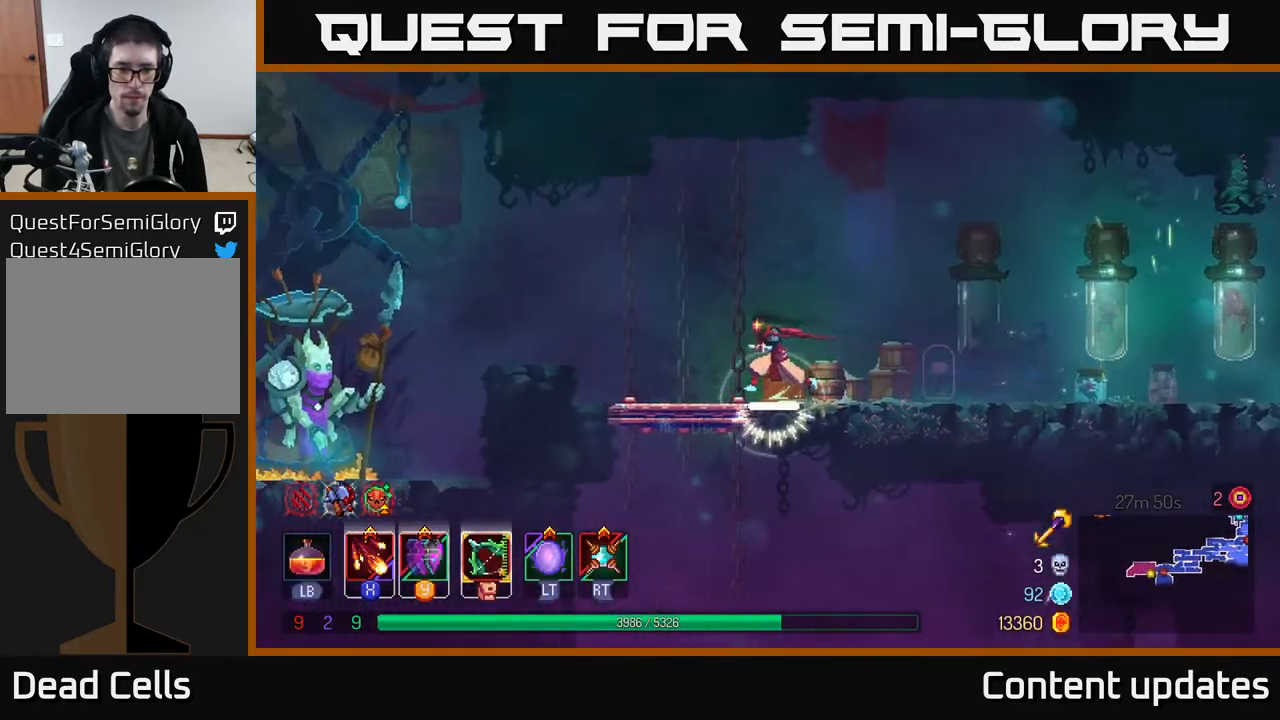
{"buttons": [], "left_stick": "center", "right_stick": "center", "events": [[167, "left_stick", "center"], [350, "R1", "down"], [433, "R1", "up"]]}
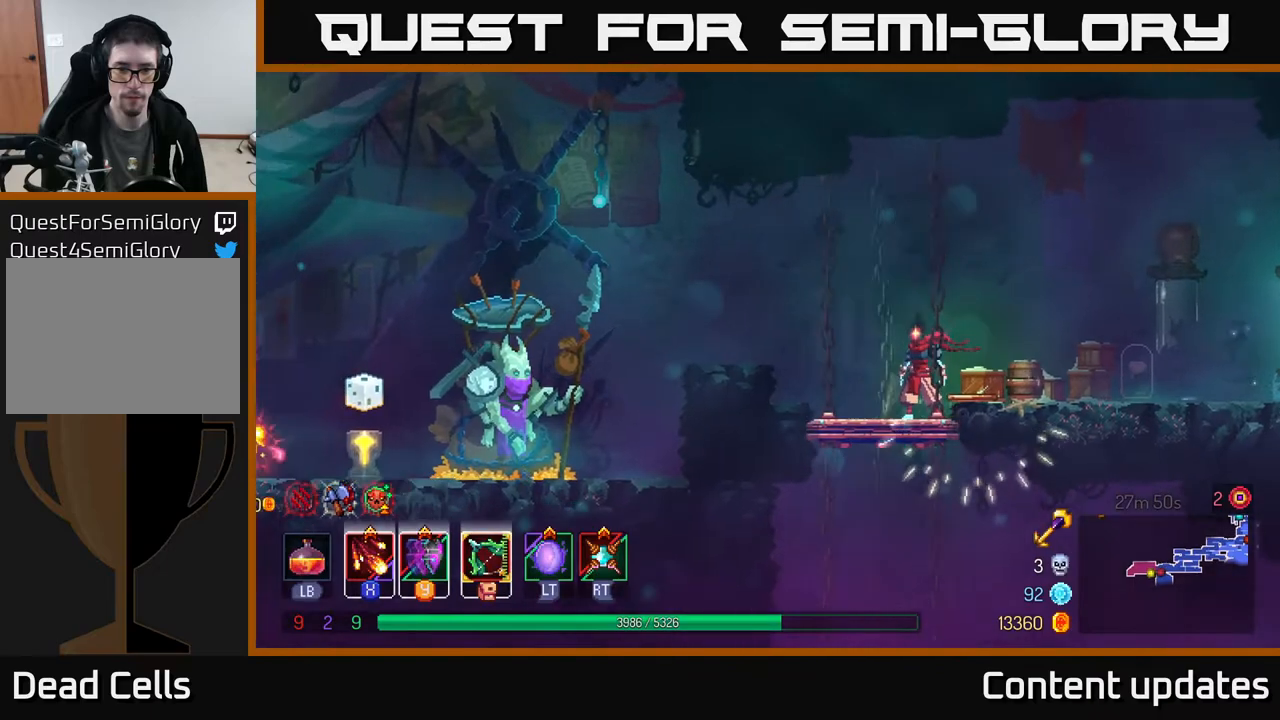
{"buttons": [], "left_stick": "right", "right_stick": "center", "events": [[83, "left_stick", "left"], [217, "left_stick", "center"], [417, "left_stick", "right"]]}
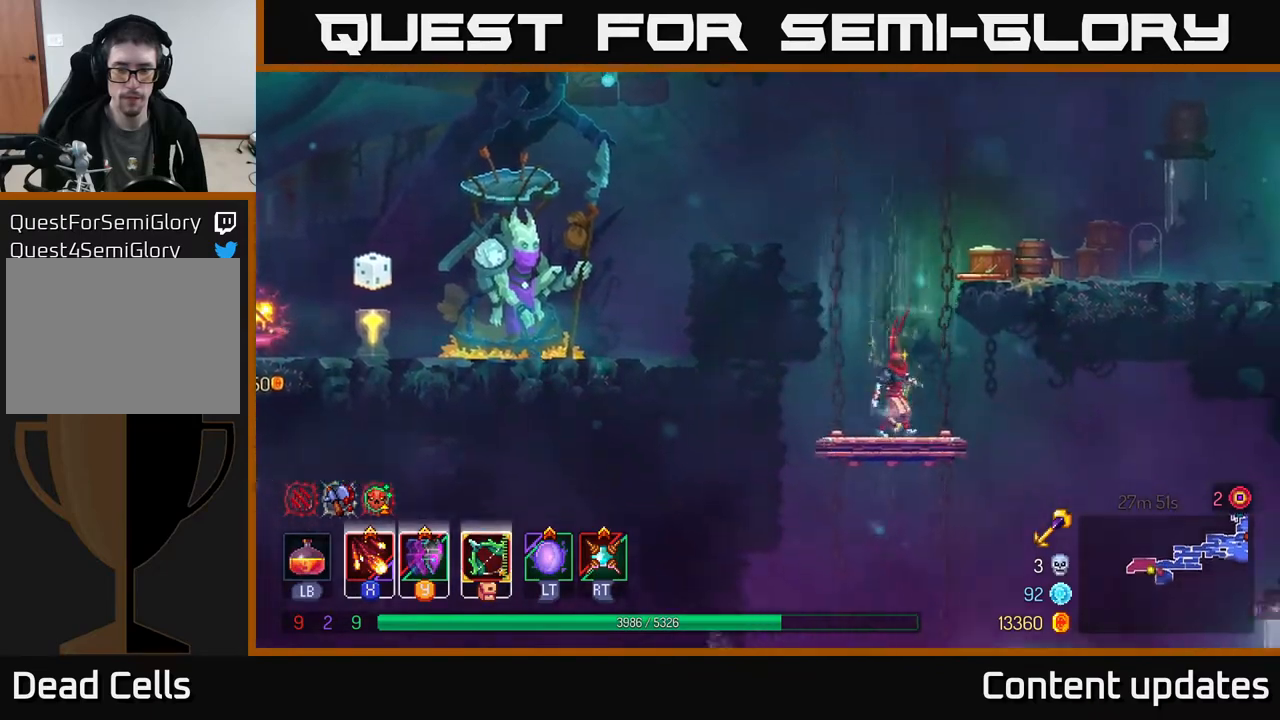
{"buttons": [], "left_stick": "center", "right_stick": "center", "events": [[33, "left_stick", "center"]]}
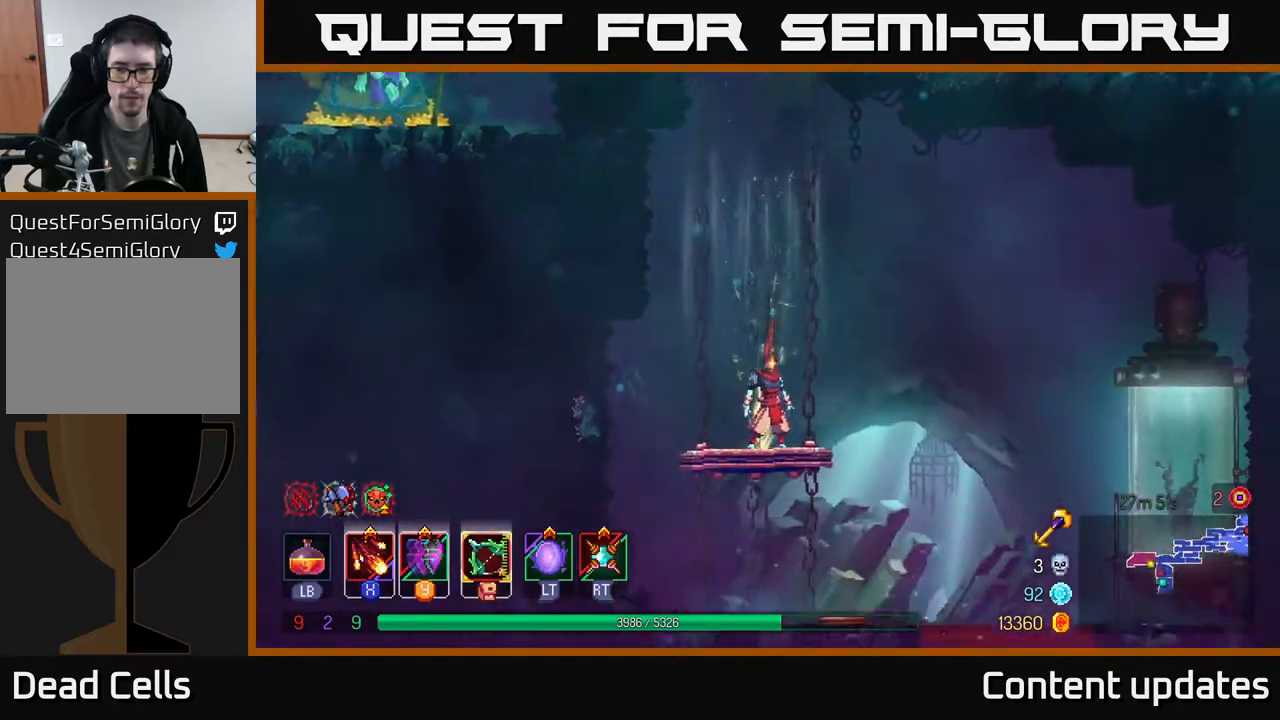
{"buttons": ["B"], "left_stick": "right", "right_stick": "center", "events": [[200, "left_stick", "right"], [417, "B", "down"]]}
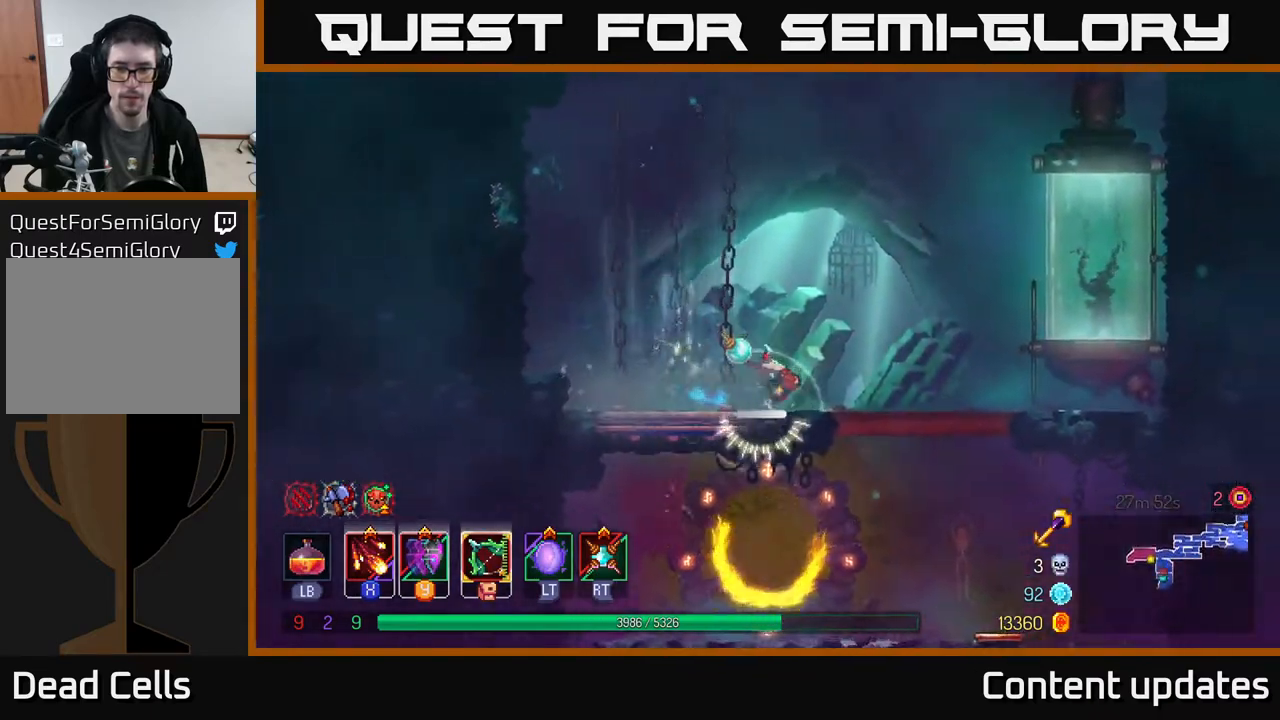
{"buttons": [], "left_stick": "down", "right_stick": "center", "events": [[17, "B", "up"], [383, "left_stick", "down"], [400, "A", "down"], [450, "A", "up"]]}
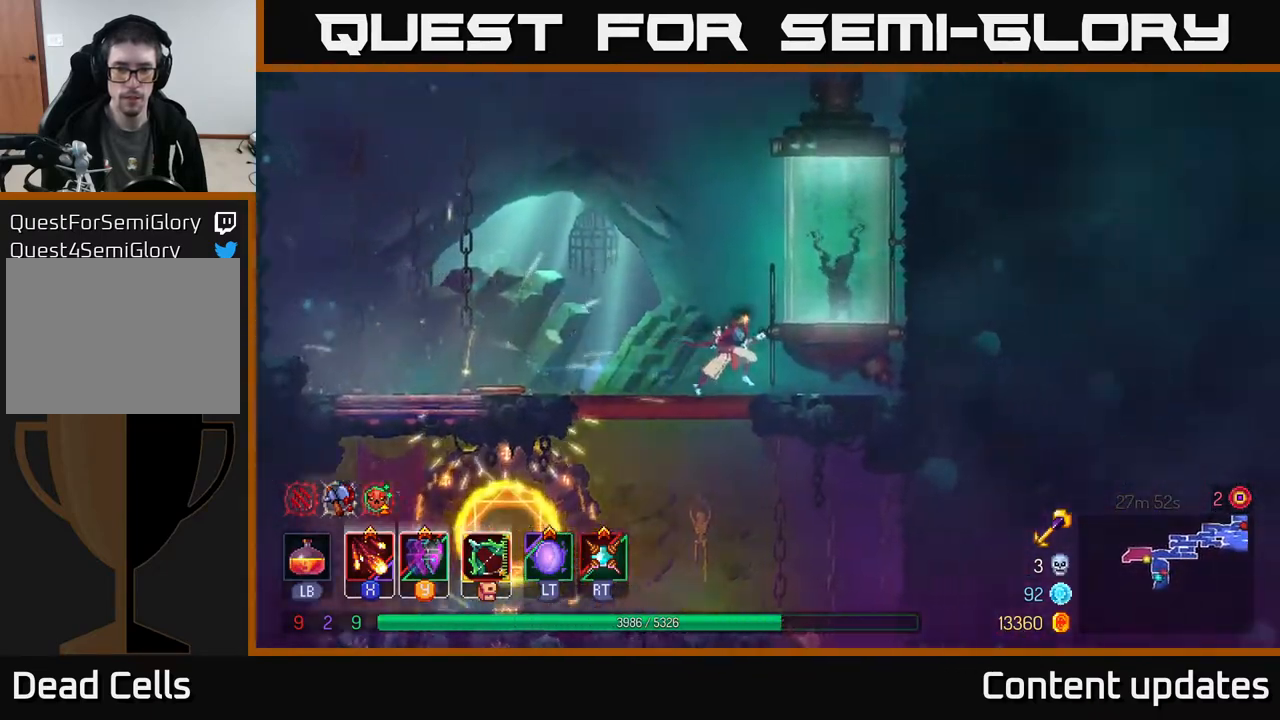
{"buttons": [], "left_stick": "right", "right_stick": "center", "events": [[17, "A", "down"], [83, "A", "up"], [167, "left_stick", "left"], [233, "B", "down"], [333, "B", "up"], [350, "left_stick", "center"], [400, "left_stick", "right"]]}
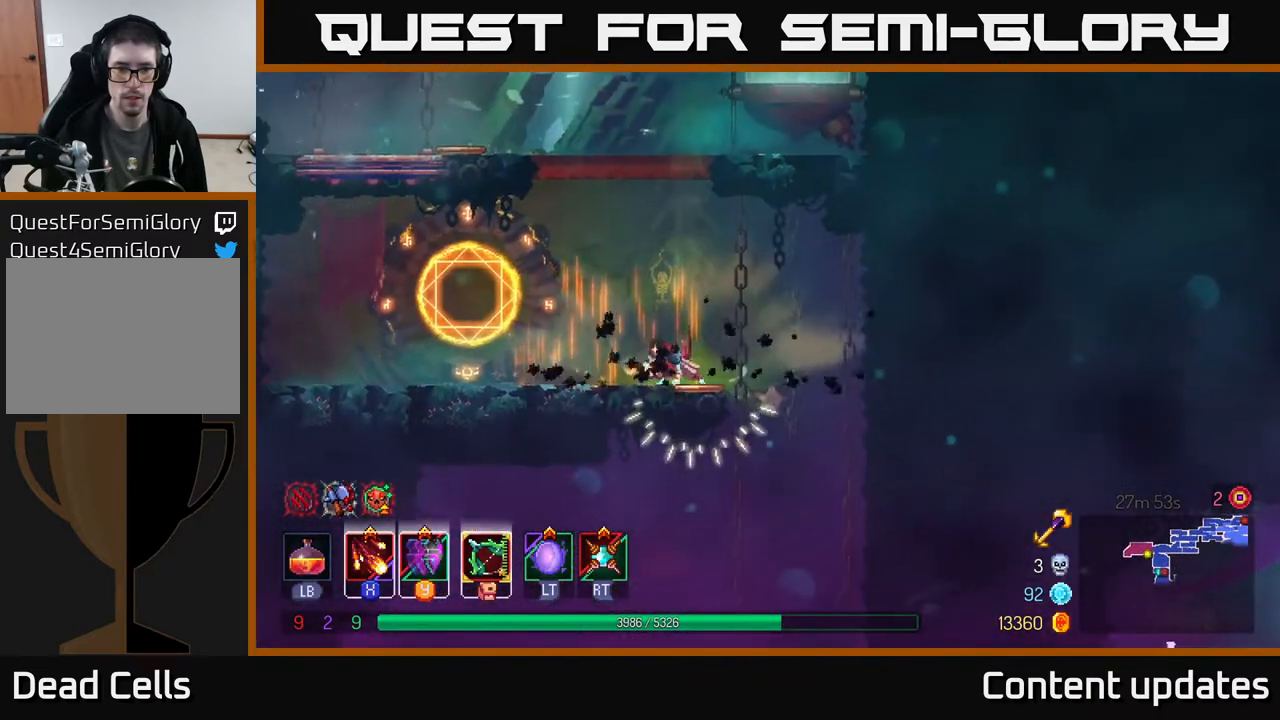
{"buttons": [], "left_stick": "right", "right_stick": "center", "events": []}
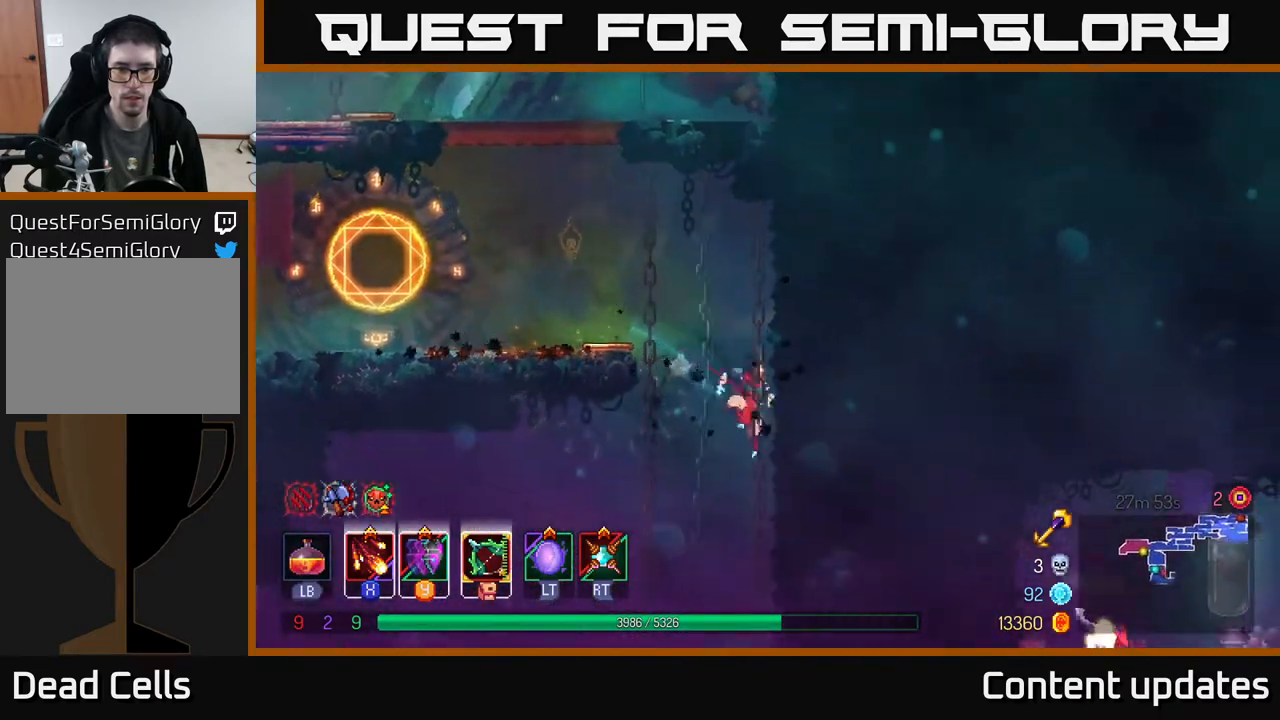
{"buttons": ["B"], "left_stick": "left", "right_stick": "center", "events": [[33, "left_stick", "center"], [117, "left_stick", "left"], [433, "B", "down"]]}
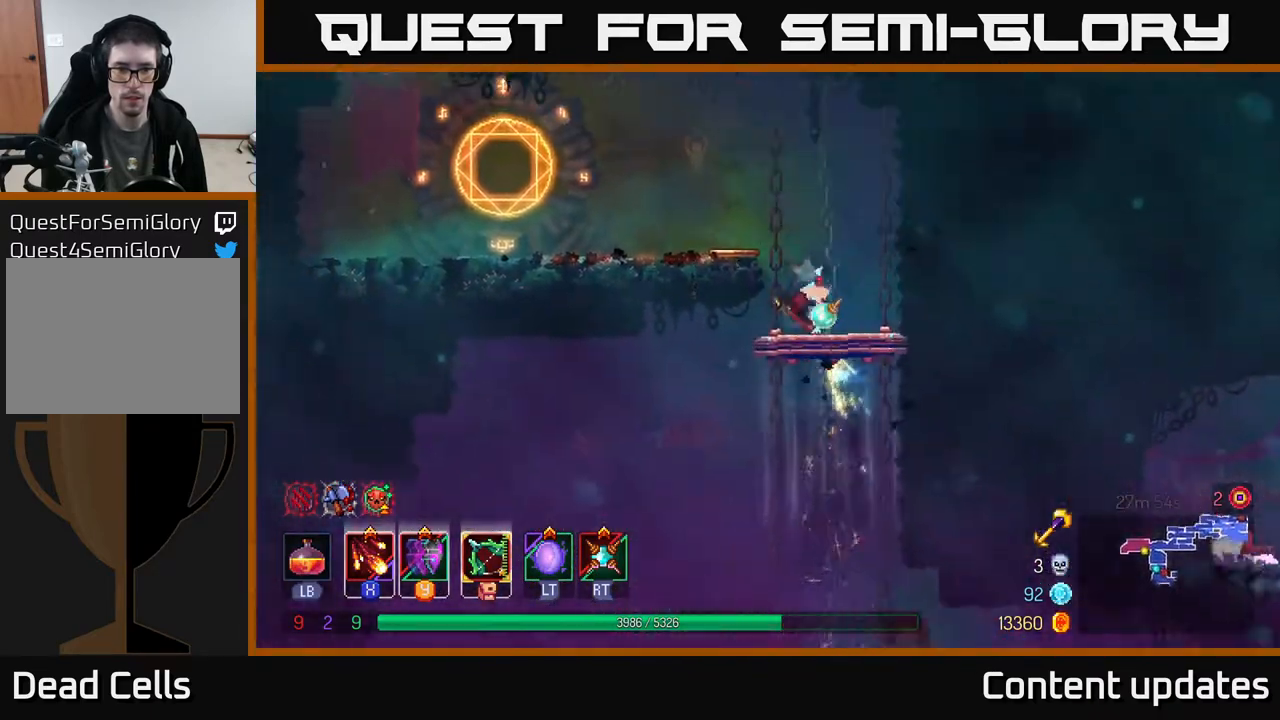
{"buttons": [], "left_stick": "right", "right_stick": "center", "events": [[33, "B", "up"], [400, "left_stick", "right"]]}
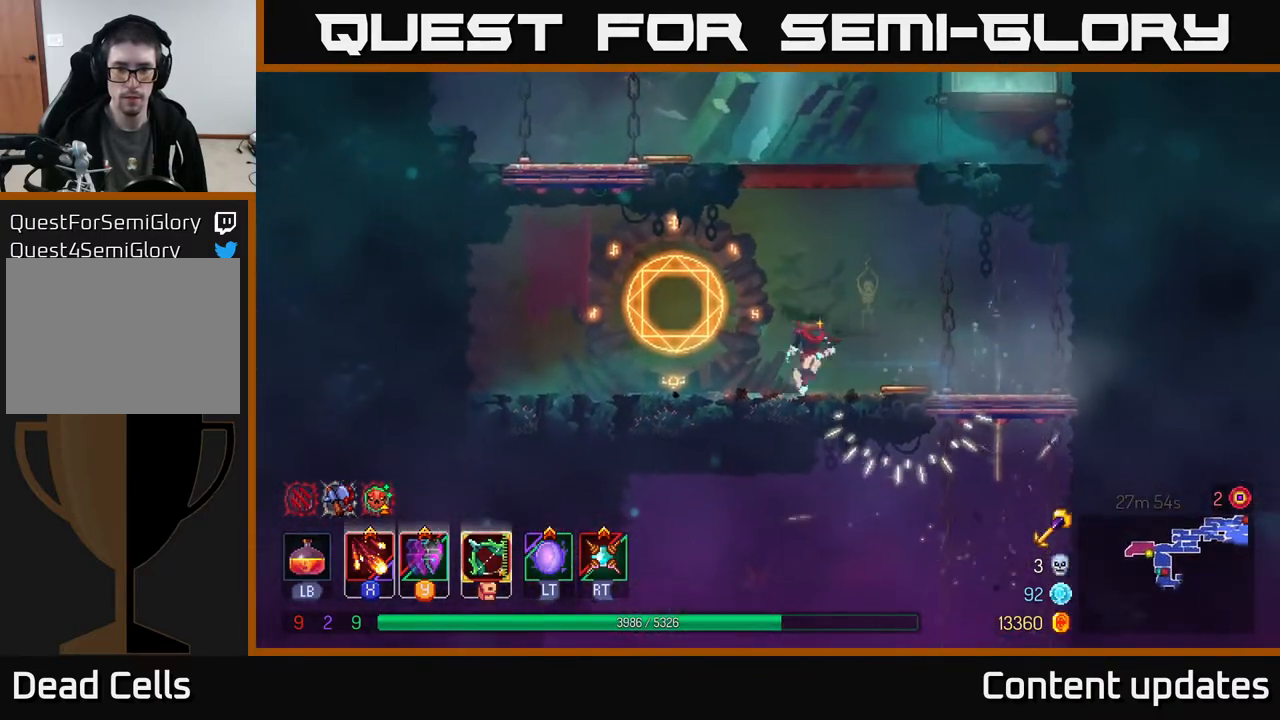
{"buttons": [], "left_stick": "right", "right_stick": "center", "events": []}
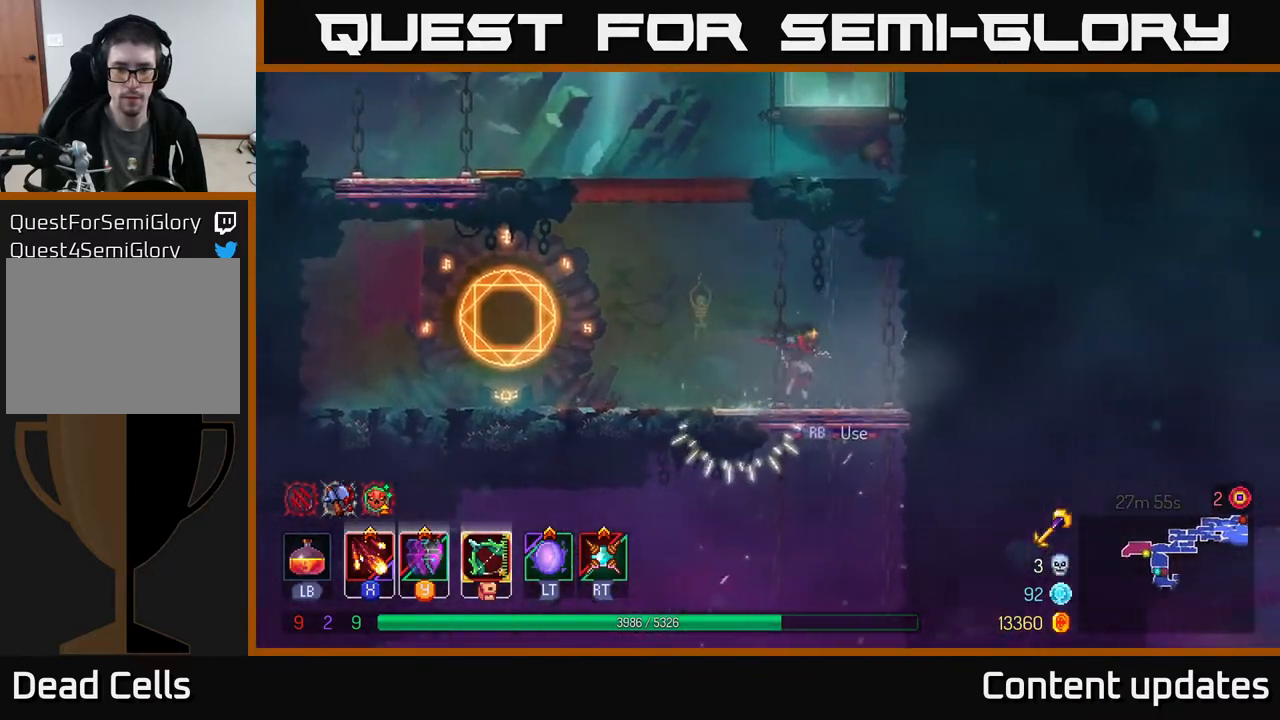
{"buttons": [], "left_stick": "center", "right_stick": "center", "events": [[50, "left_stick", "center"], [150, "R1", "down"], [233, "R1", "up"]]}
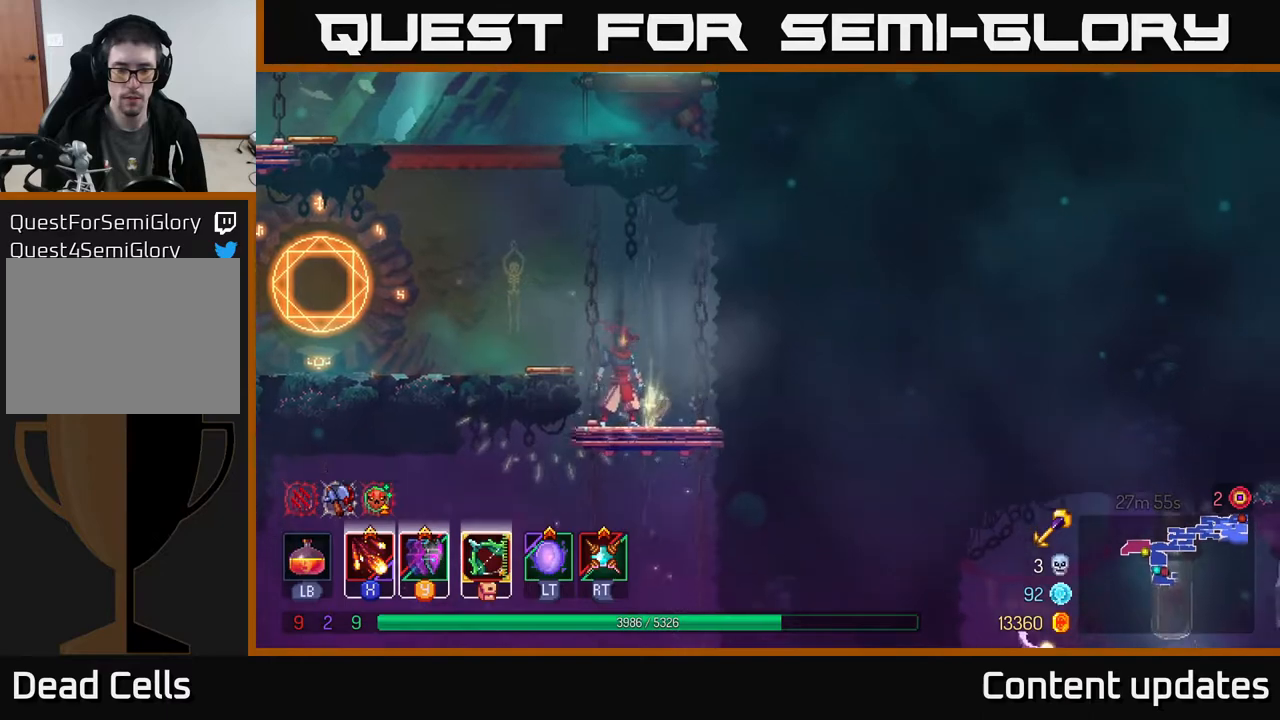
{"buttons": [], "left_stick": "center", "right_stick": "down-left", "events": [[400, "right_stick", "down-left"]]}
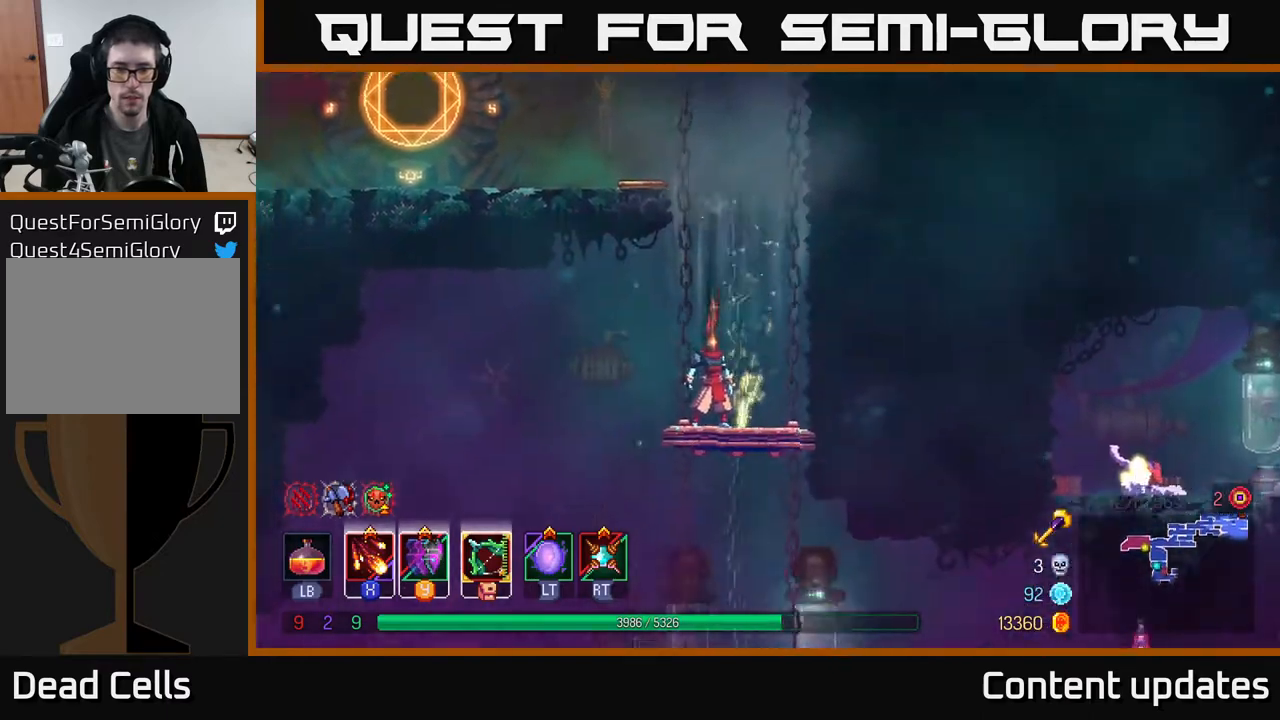
{"buttons": [], "left_stick": "center", "right_stick": "center", "events": [[400, "right_stick", "center"]]}
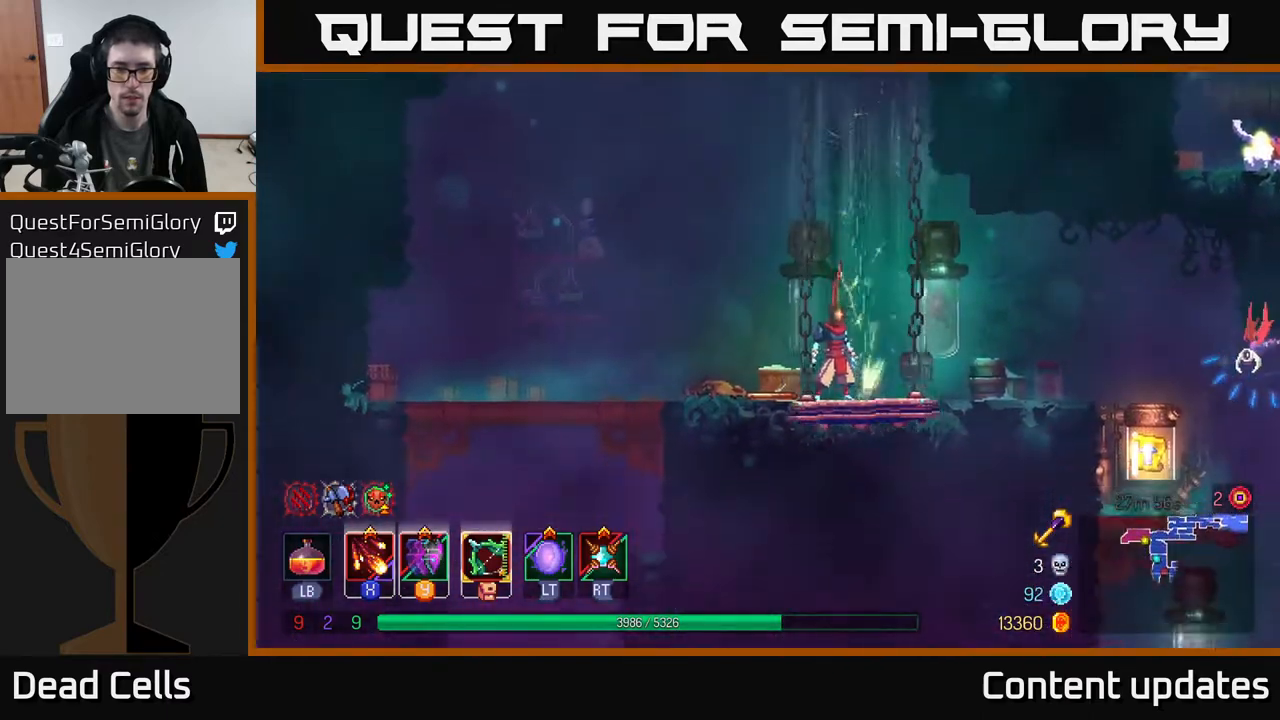
{"buttons": ["X"], "left_stick": "right", "right_stick": "center", "events": [[83, "left_stick", "left"], [333, "left_stick", "right"], [450, "X", "down"]]}
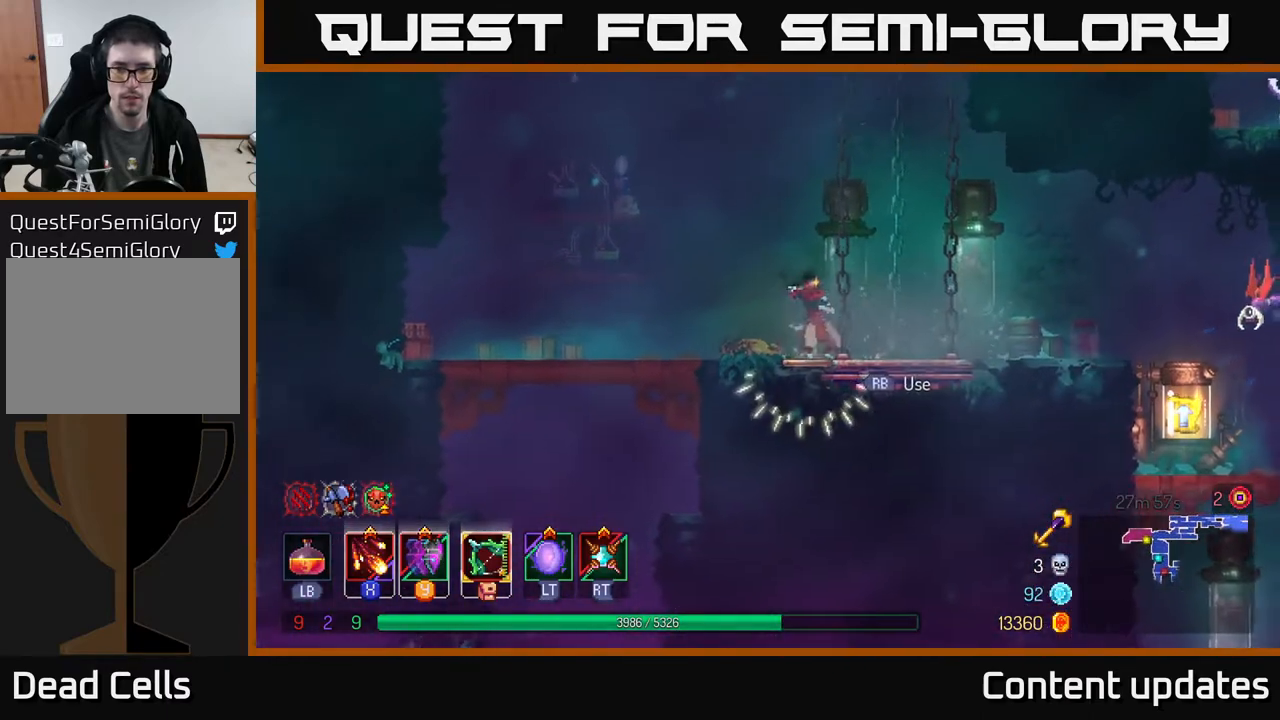
{"buttons": ["X"], "left_stick": "right", "right_stick": "center", "events": [[33, "X", "up"], [150, "X", "down"], [233, "X", "up"], [300, "X", "down"], [383, "X", "up"], [500, "X", "down"]]}
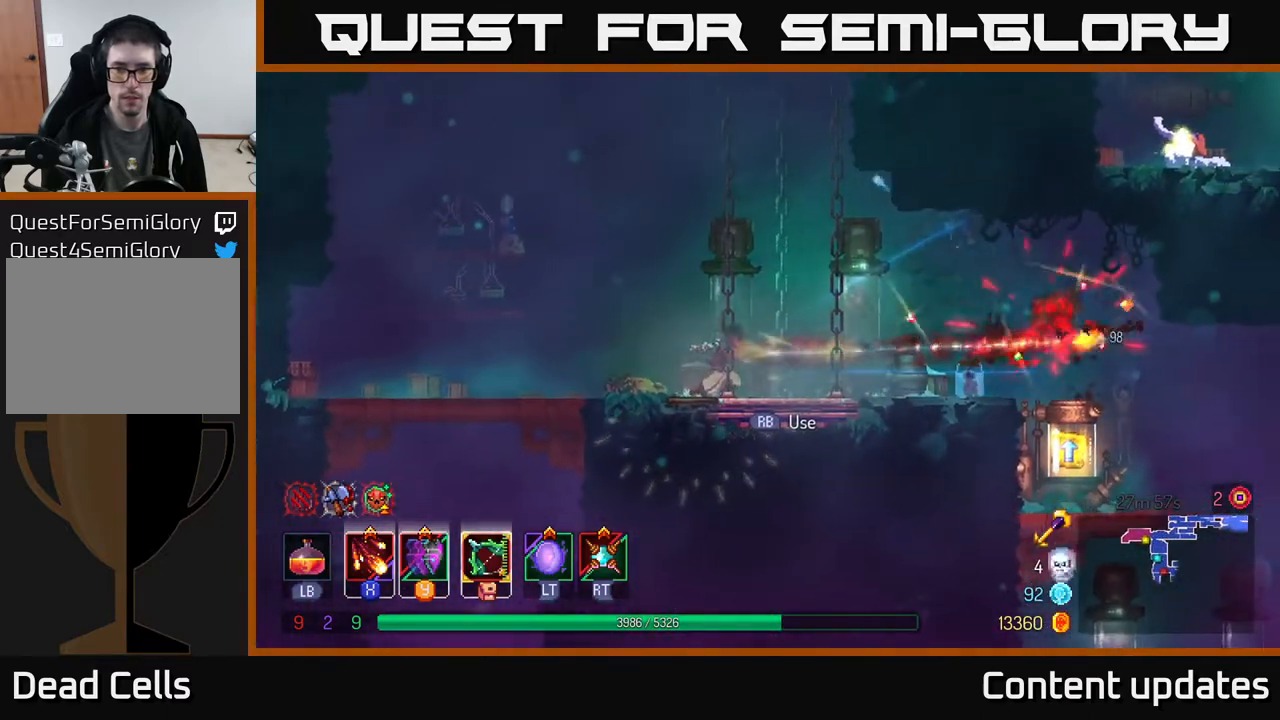
{"buttons": [], "left_stick": "right", "right_stick": "center", "events": [[100, "X", "up"], [350, "B", "down"], [500, "B", "up"]]}
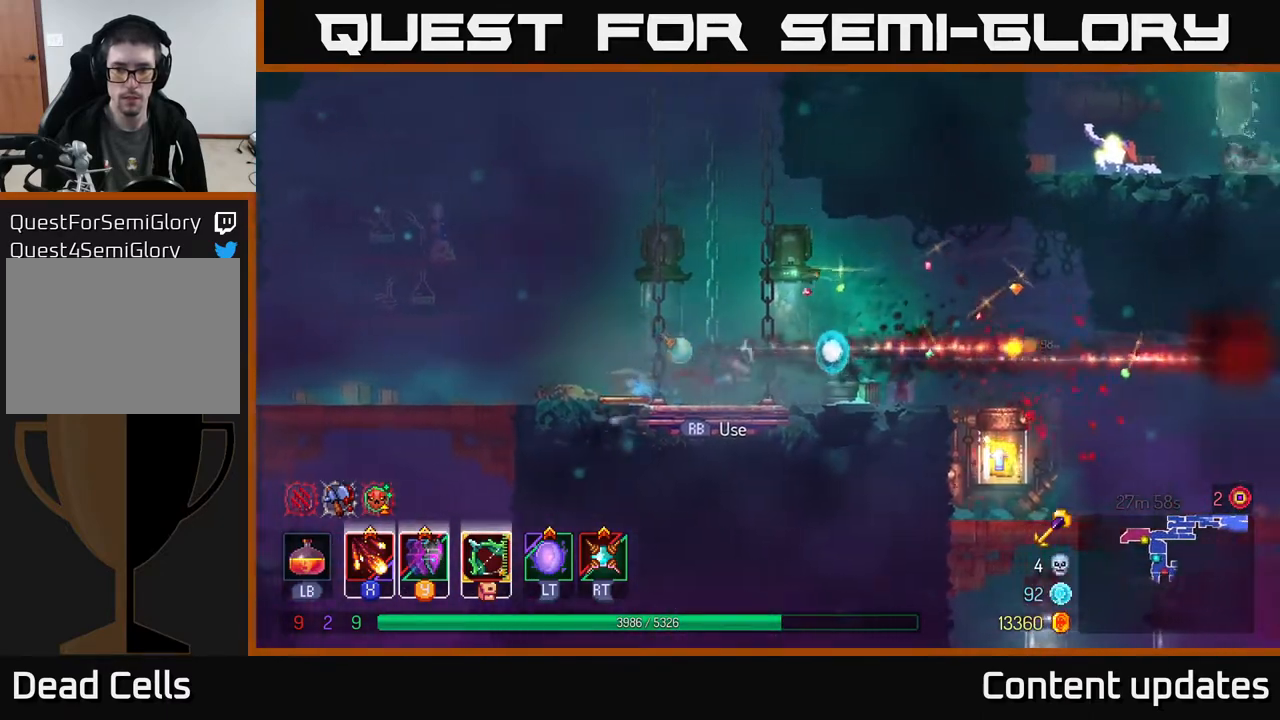
{"buttons": [], "left_stick": "right", "right_stick": "center", "events": []}
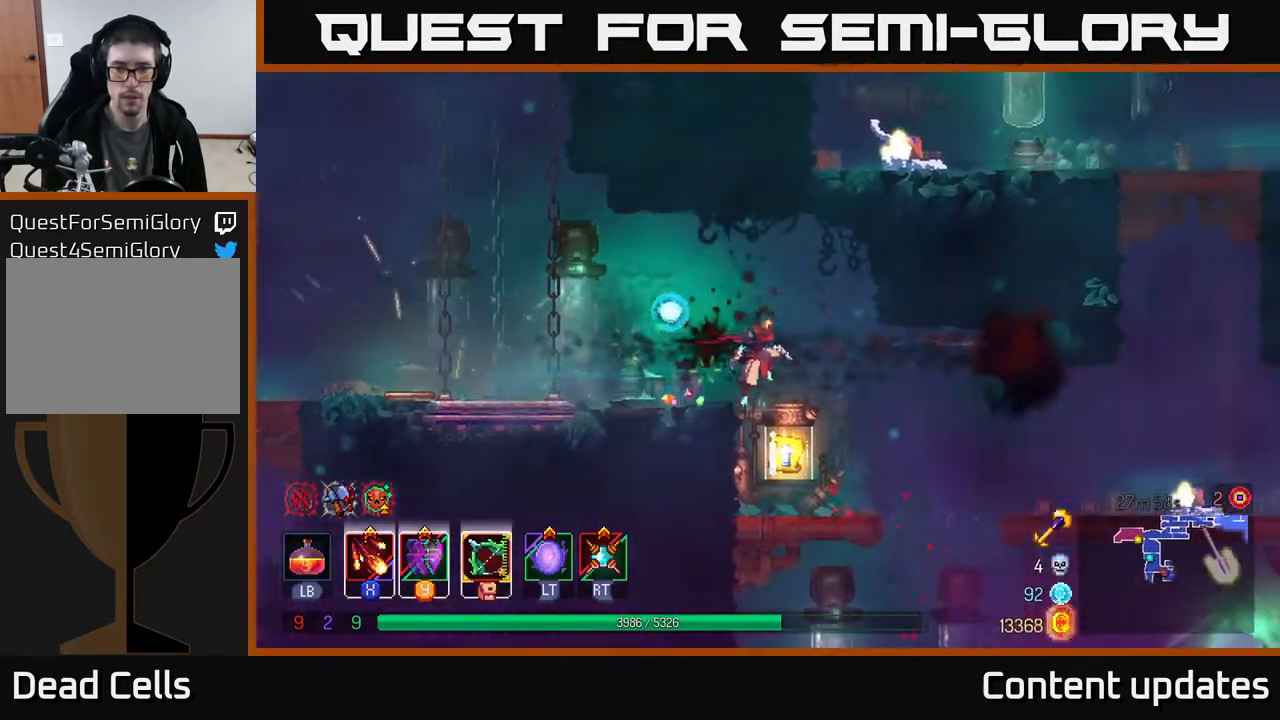
{"buttons": [], "left_stick": "center", "right_stick": "center", "events": [[83, "left_stick", "down-left"], [283, "left_stick", "down-right"], [333, "left_stick", "center"], [400, "R1", "down"], [500, "R1", "up"]]}
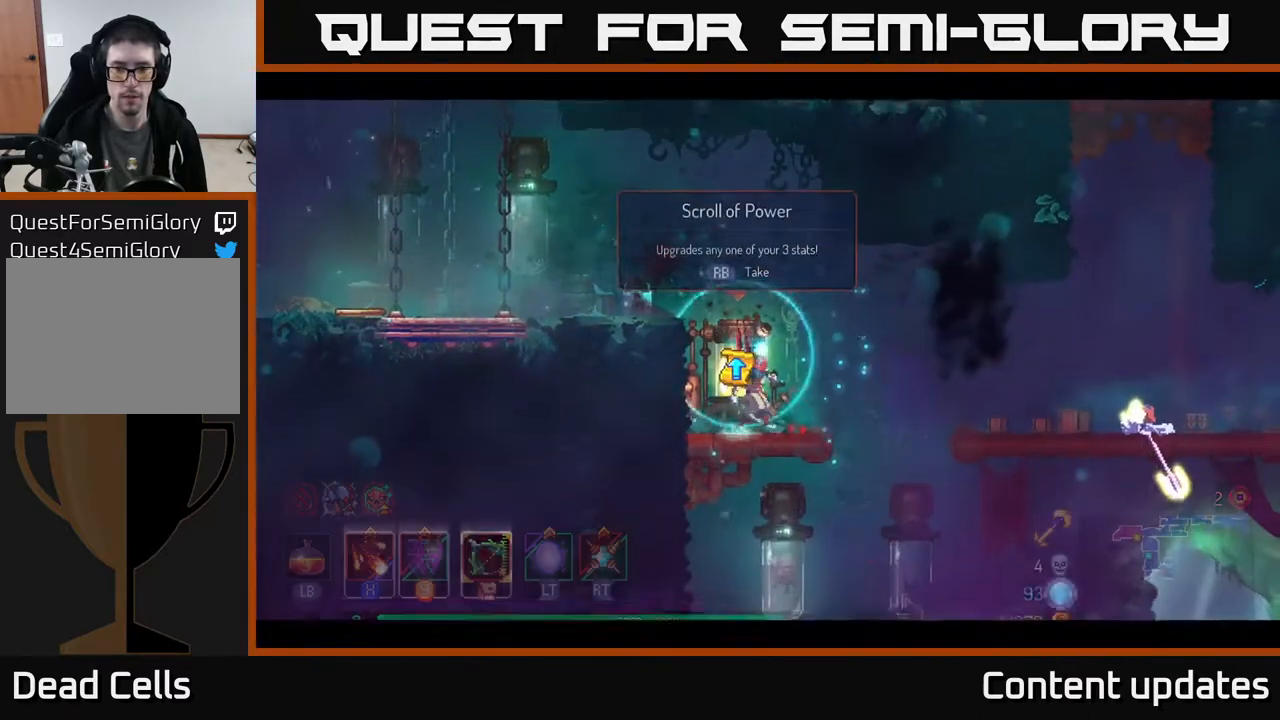
{"buttons": [], "left_stick": "center", "right_stick": "center", "events": []}
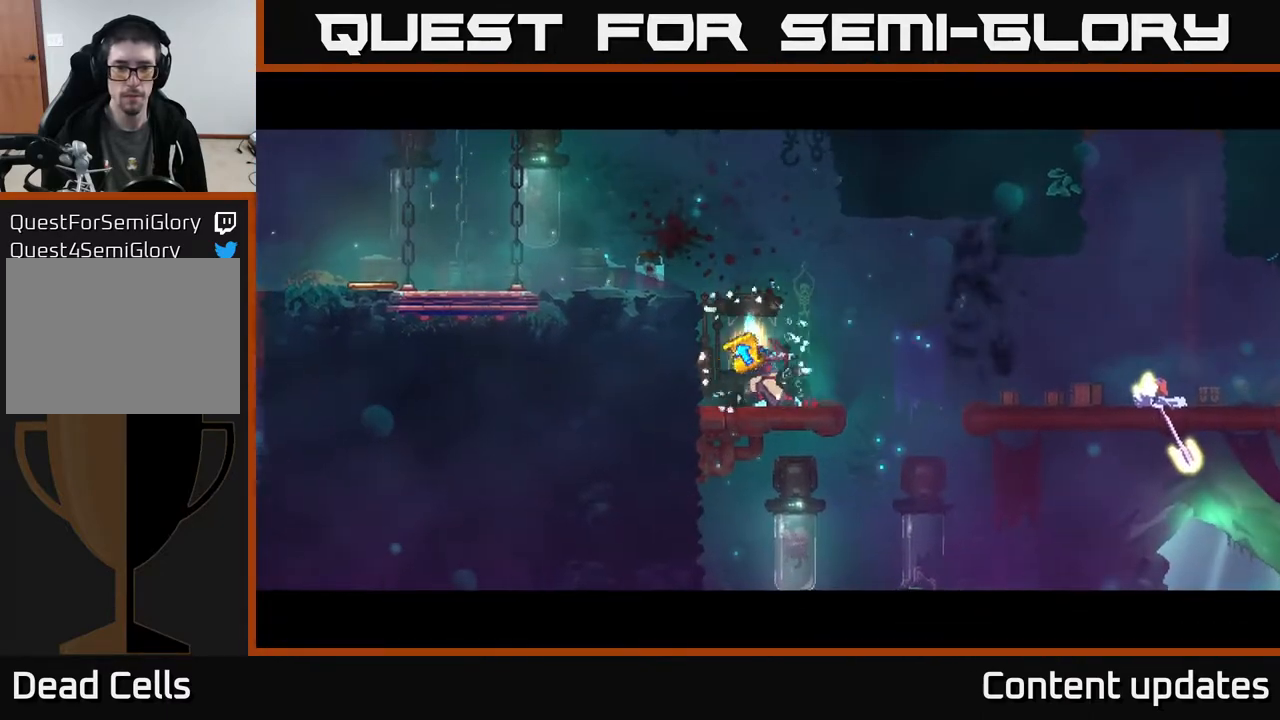
{"buttons": [], "left_stick": "center", "right_stick": "center", "events": []}
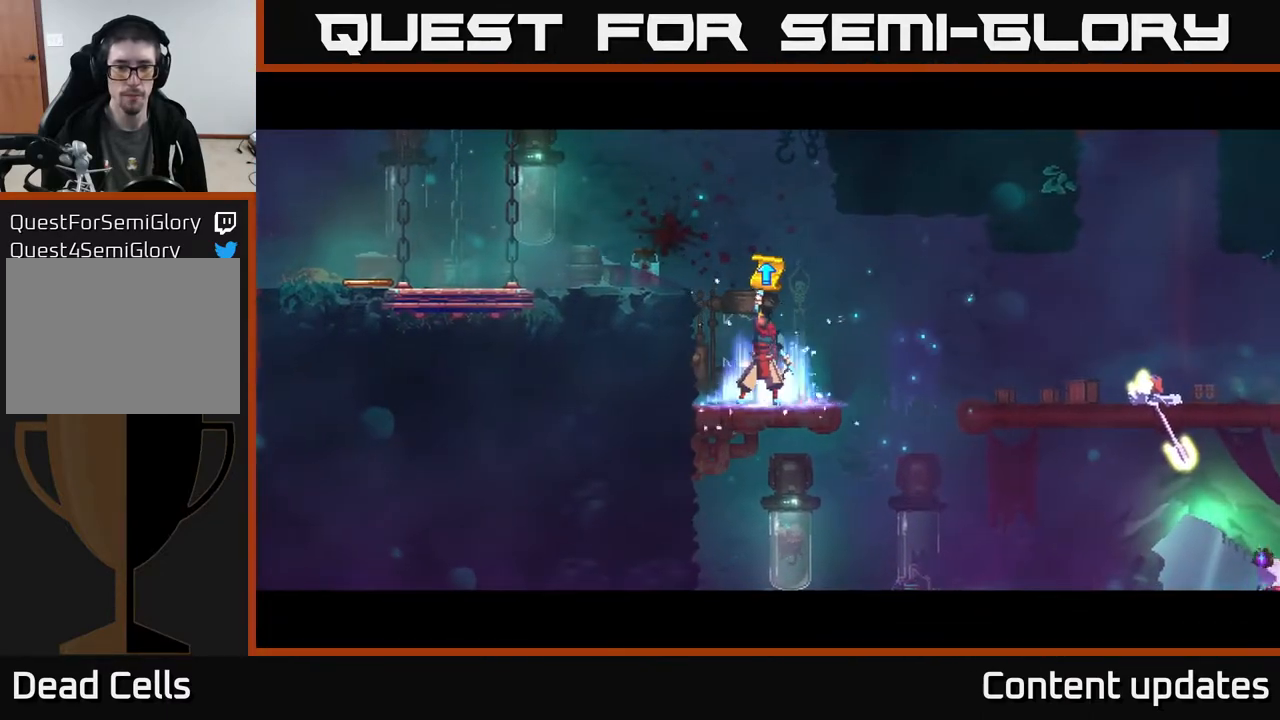
{"buttons": [], "left_stick": "center", "right_stick": "center", "events": []}